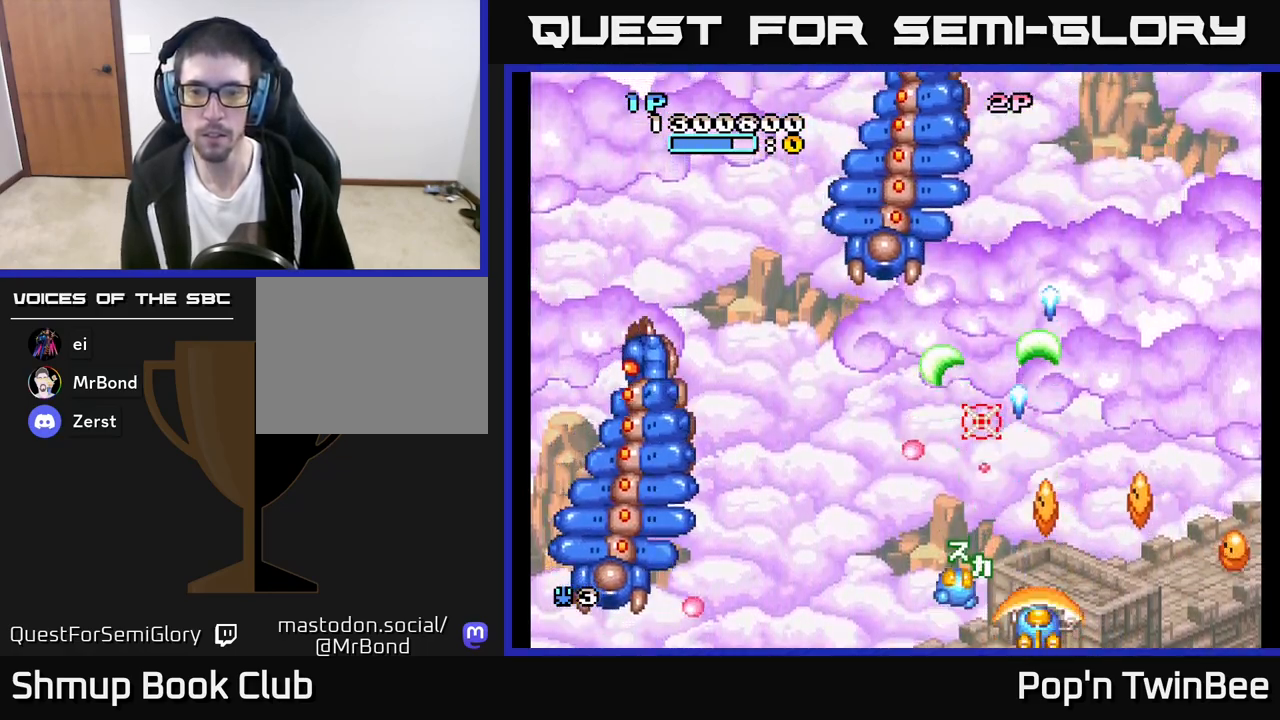
Gameplay with a controller (Xbox layout); each line is a JSON object with the inputs held at the frame after it. "events" lists button and stick changes between this image and that frame as [ms after this image, input, new state], when the widget could be followed in between.
{"buttons": ["A", "X", "DPAD_UP", "DPAD_LEFT"], "left_stick": "center", "right_stick": "center", "events": [[67, "X", "down"], [83, "DPAD_RIGHT", "down"], [167, "DPAD_RIGHT", "up"], [167, "X", "up"], [200, "A", "up"], [217, "A", "down"], [250, "X", "down"], [367, "X", "up"], [383, "A", "up"], [383, "DPAD_LEFT", "down"], [400, "A", "down"], [433, "X", "down"], [500, "DPAD_UP", "down"]]}
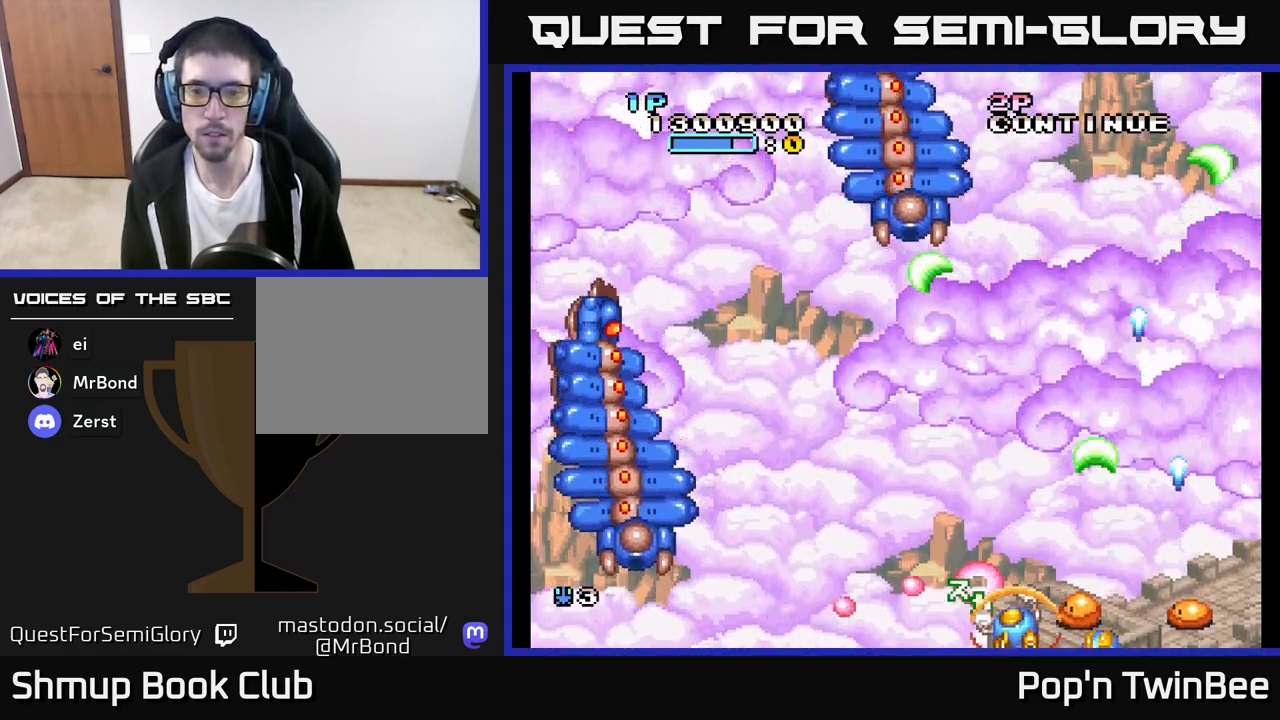
{"buttons": ["A", "X", "DPAD_DOWN"], "left_stick": "center", "right_stick": "center", "events": [[33, "DPAD_LEFT", "up"], [67, "X", "up"], [133, "X", "down"], [250, "X", "up"], [267, "DPAD_LEFT", "down"], [317, "X", "down"], [350, "DPAD_UP", "up"], [500, "DPAD_DOWN", "down"], [500, "DPAD_LEFT", "up"]]}
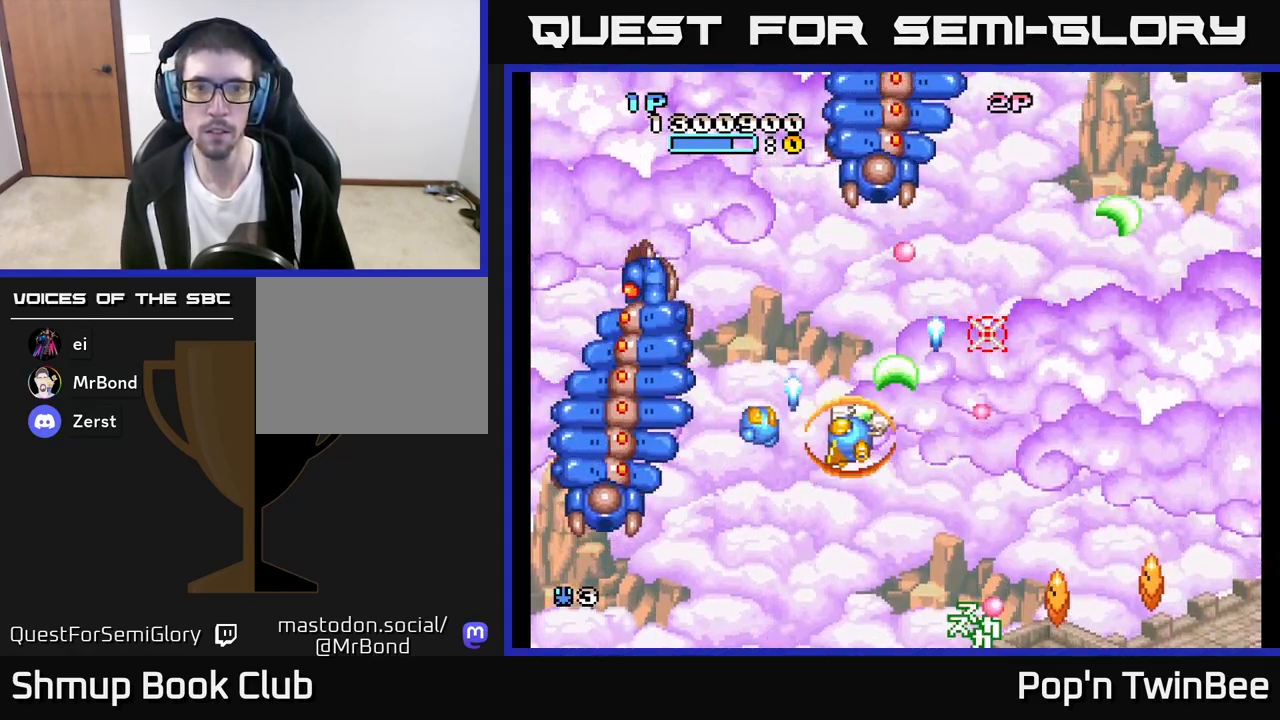
{"buttons": ["A", "X", "DPAD_UP"], "left_stick": "center", "right_stick": "center", "events": [[50, "DPAD_RIGHT", "down"], [150, "DPAD_RIGHT", "up"], [167, "DPAD_DOWN", "up"], [200, "DPAD_LEFT", "down"], [317, "DPAD_LEFT", "up"], [317, "DPAD_UP", "down"]]}
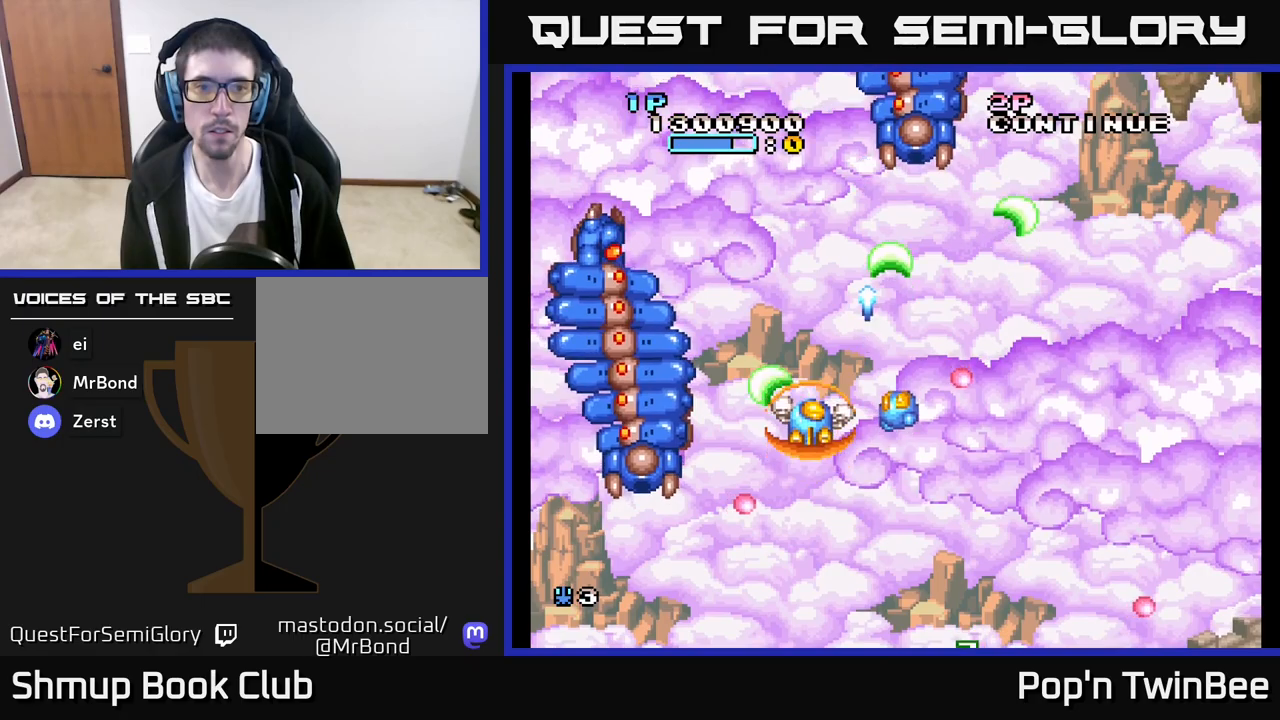
{"buttons": ["A", "X"], "left_stick": "center", "right_stick": "center", "events": [[250, "DPAD_UP", "up"]]}
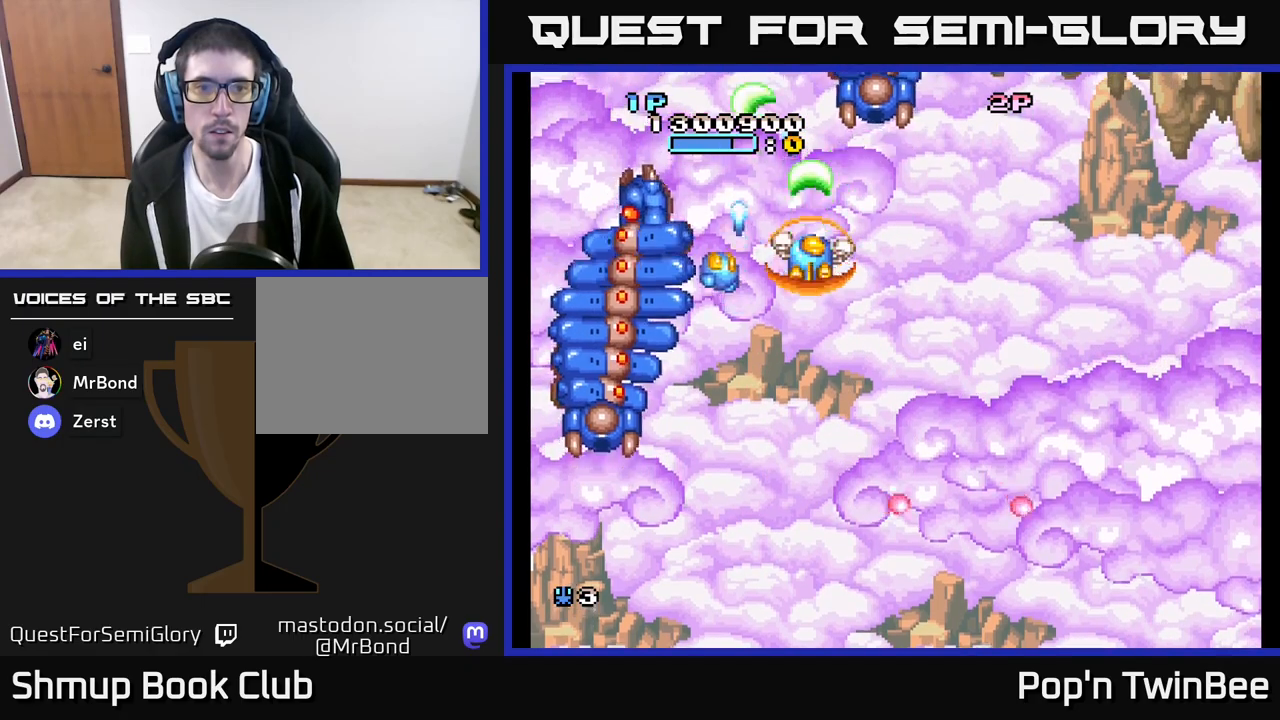
{"buttons": ["A", "X"], "left_stick": "center", "right_stick": "center", "events": []}
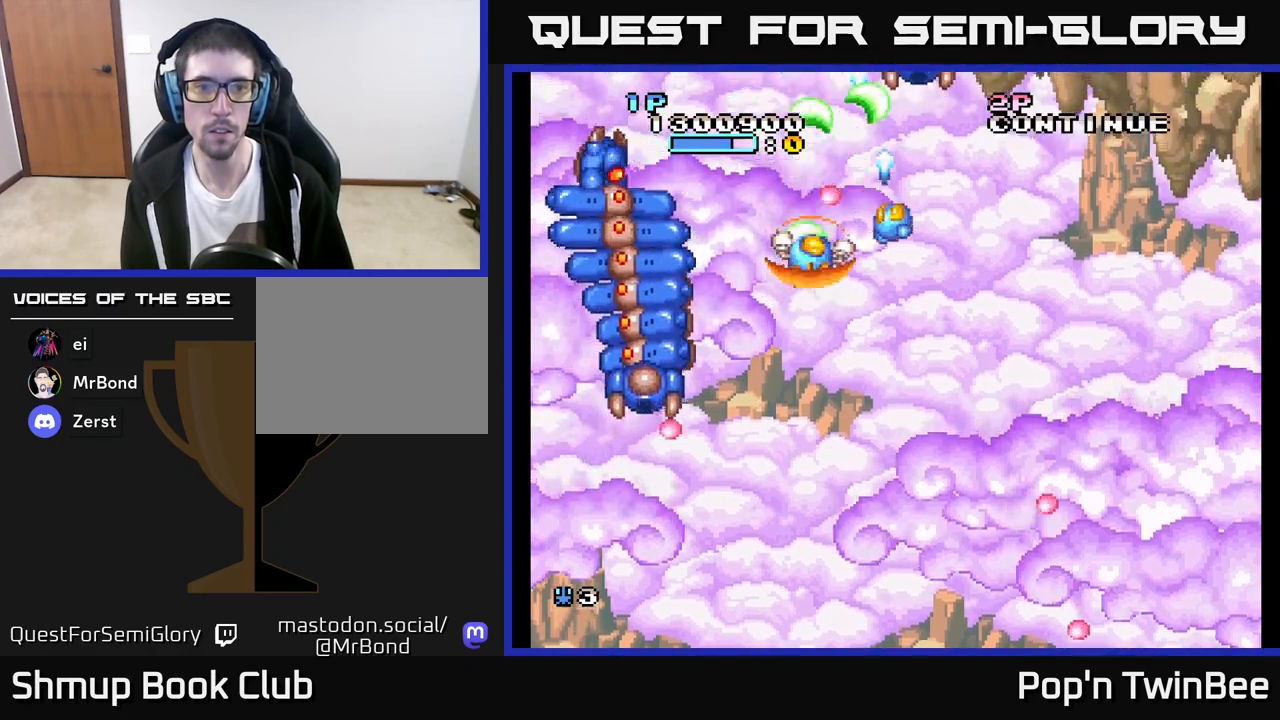
{"buttons": ["A", "DPAD_RIGHT"], "left_stick": "center", "right_stick": "center", "events": [[100, "DPAD_LEFT", "down"], [183, "DPAD_UP", "down"], [200, "X", "up"], [267, "A", "up"], [267, "DPAD_UP", "up"], [383, "A", "down"], [450, "DPAD_LEFT", "up"], [467, "DPAD_RIGHT", "down"]]}
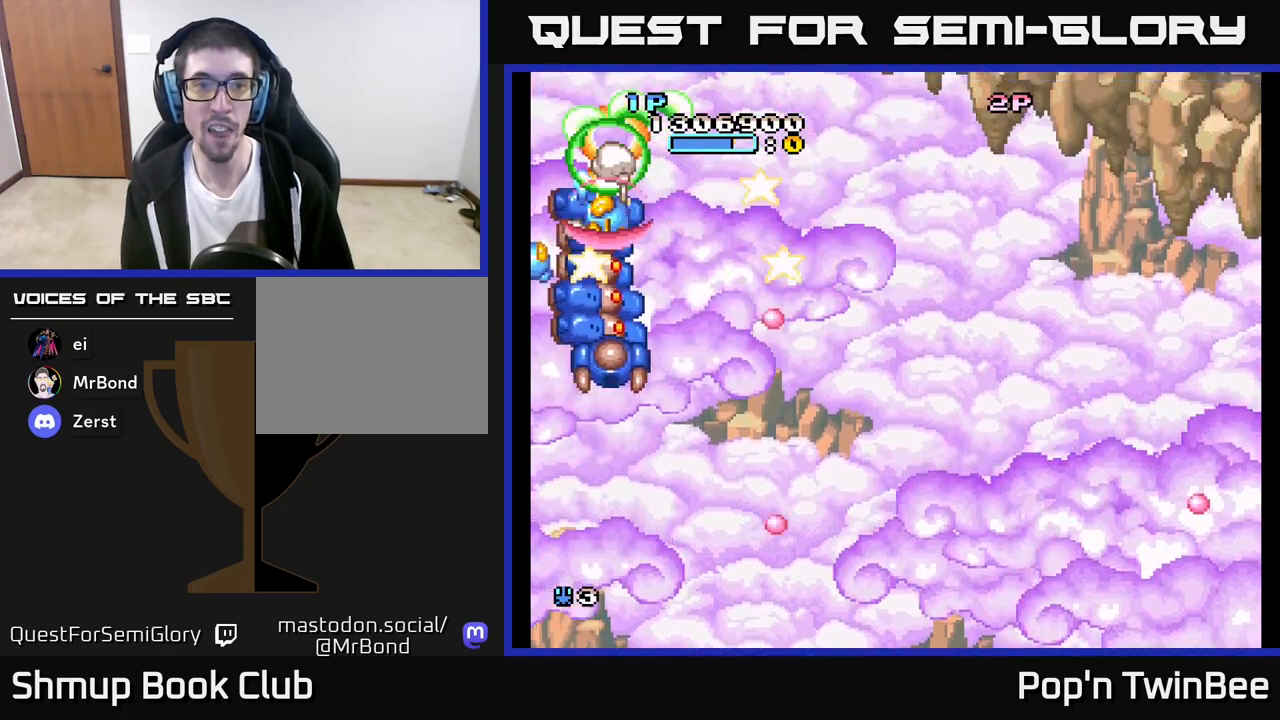
{"buttons": ["A", "X", "DPAD_DOWN"], "left_stick": "center", "right_stick": "center", "events": [[200, "DPAD_DOWN", "down"], [283, "X", "down"], [367, "DPAD_RIGHT", "up"]]}
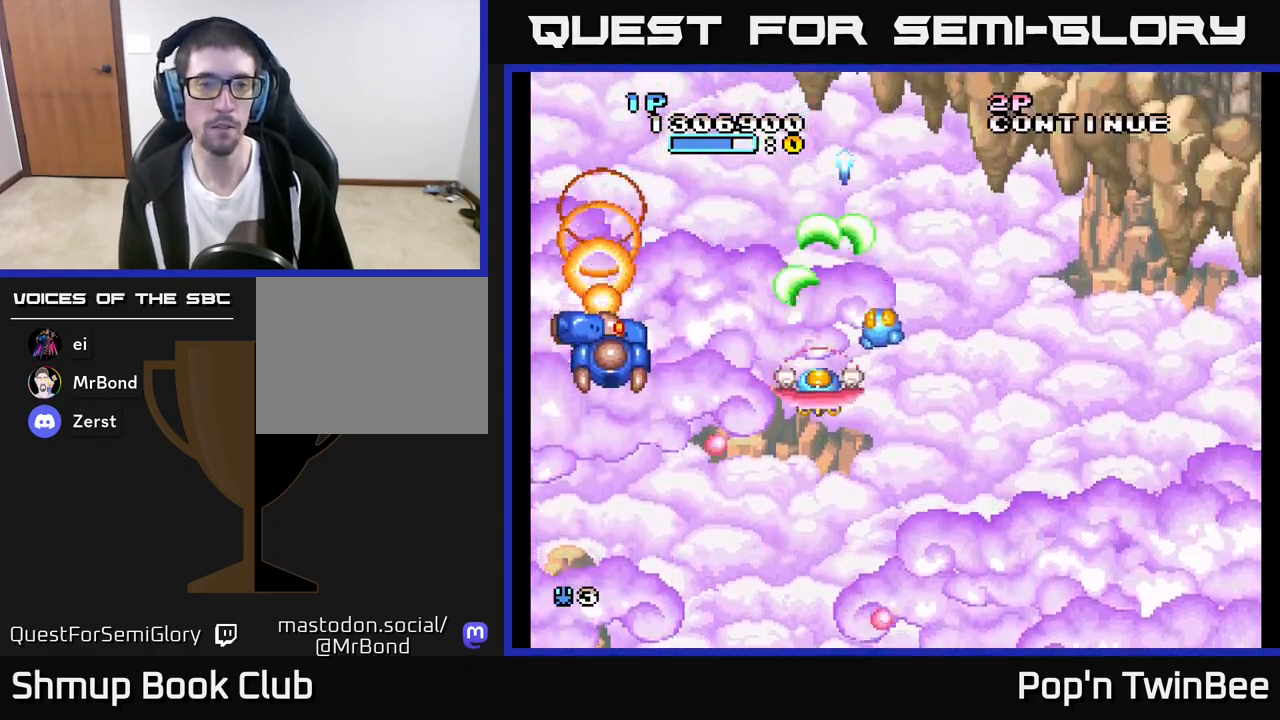
{"buttons": ["A", "X"], "left_stick": "center", "right_stick": "center", "events": [[50, "DPAD_DOWN", "up"]]}
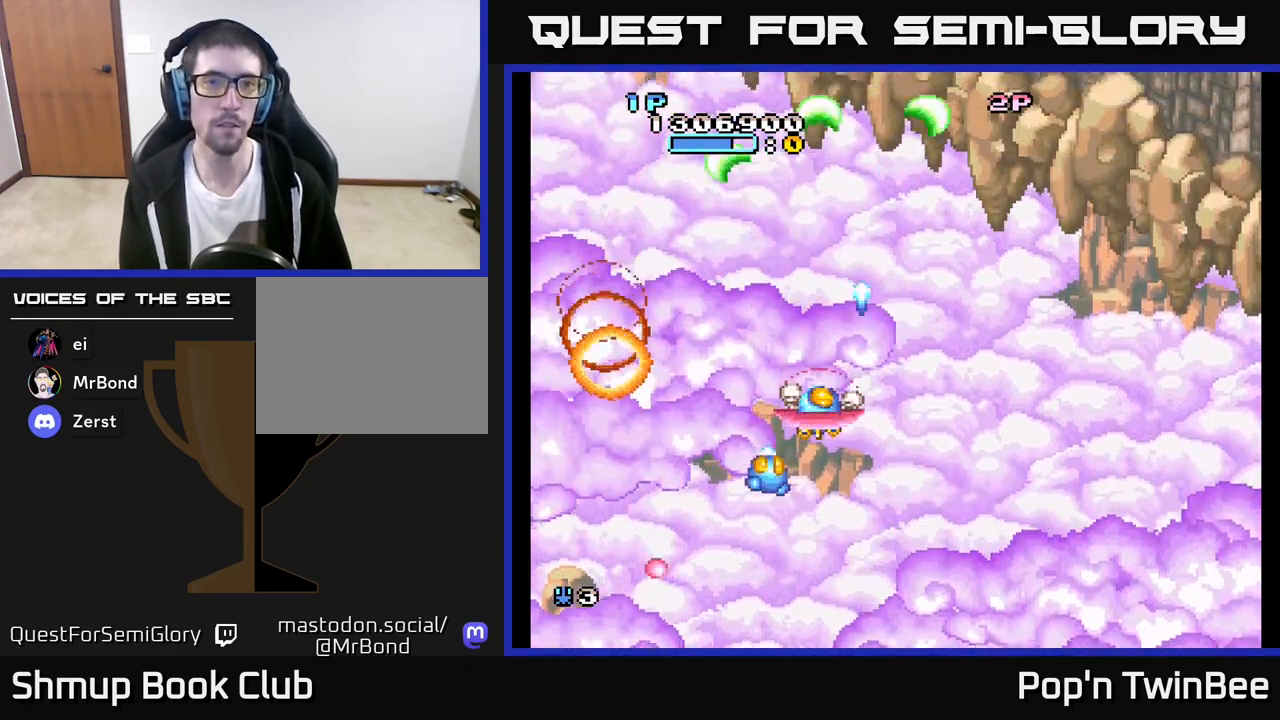
{"buttons": ["A"], "left_stick": "center", "right_stick": "center", "events": [[267, "X", "up"], [367, "A", "up"], [383, "A", "down"]]}
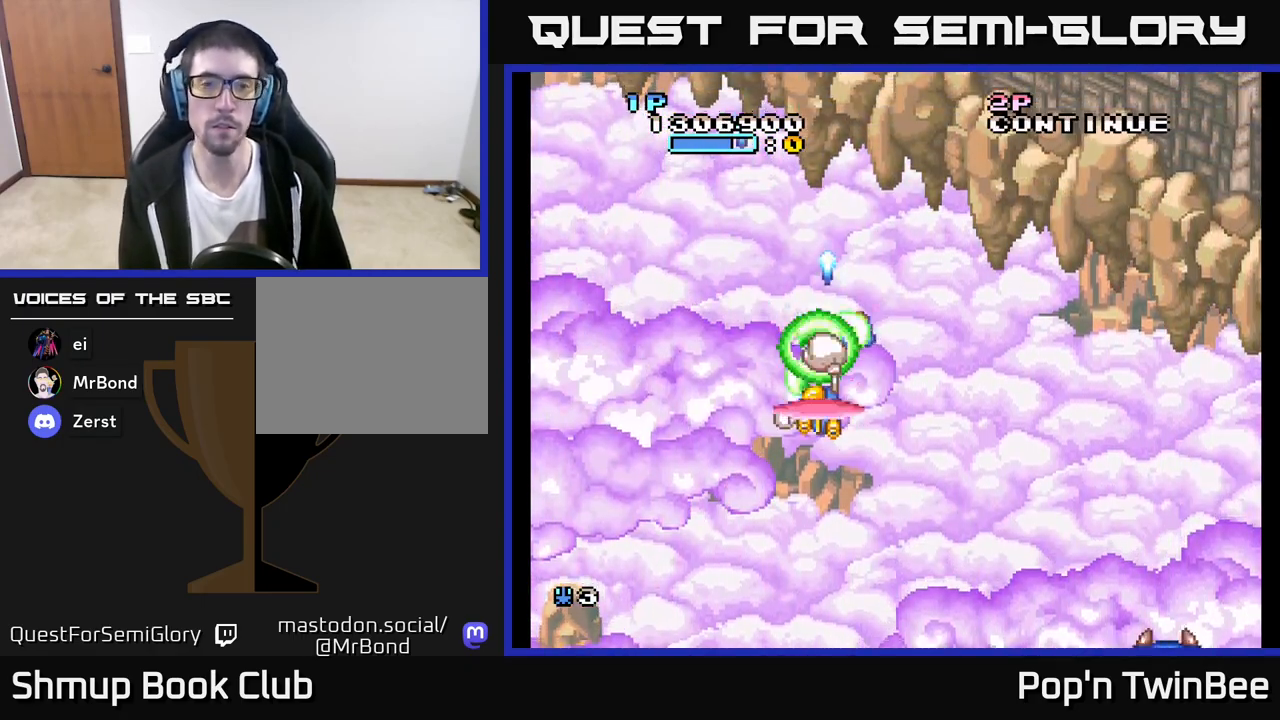
{"buttons": ["A", "DPAD_LEFT"], "left_stick": "center", "right_stick": "center", "events": [[233, "DPAD_RIGHT", "down"], [400, "DPAD_RIGHT", "up"], [467, "DPAD_LEFT", "down"]]}
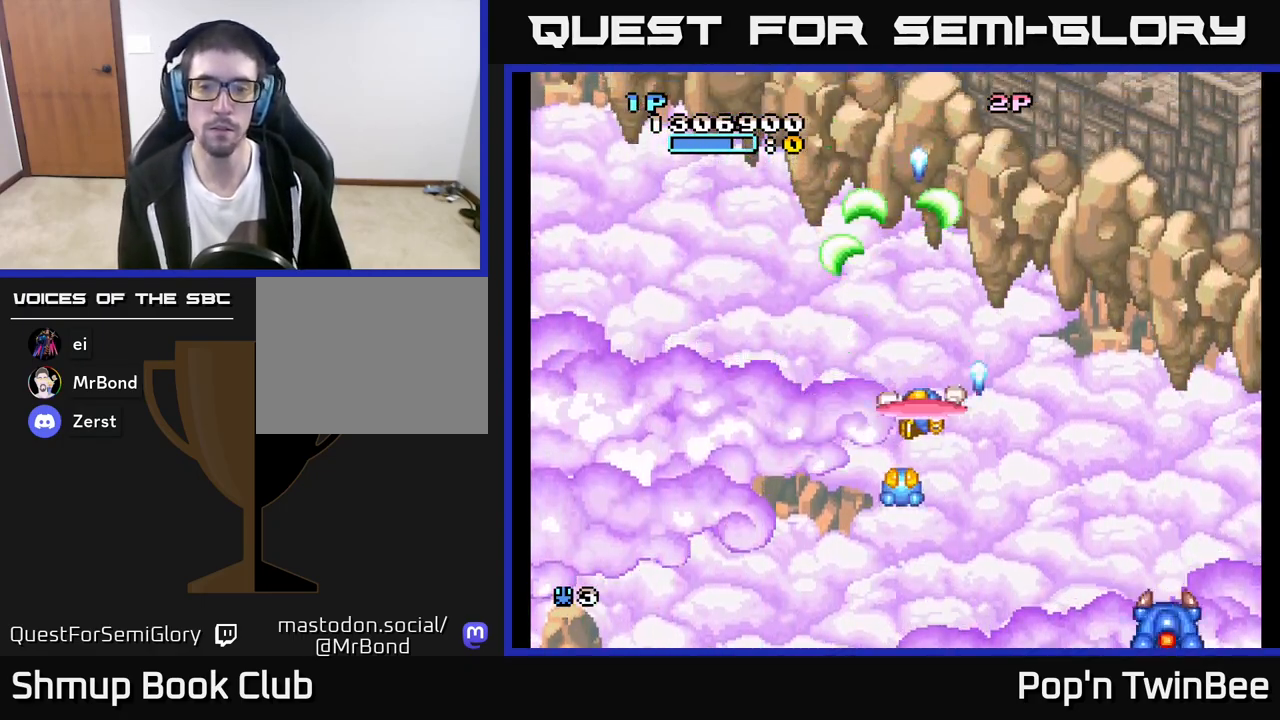
{"buttons": ["A"], "left_stick": "center", "right_stick": "center", "events": [[50, "DPAD_UP", "down"], [100, "DPAD_LEFT", "up"], [200, "DPAD_RIGHT", "down"], [217, "DPAD_UP", "up"], [250, "DPAD_RIGHT", "up"]]}
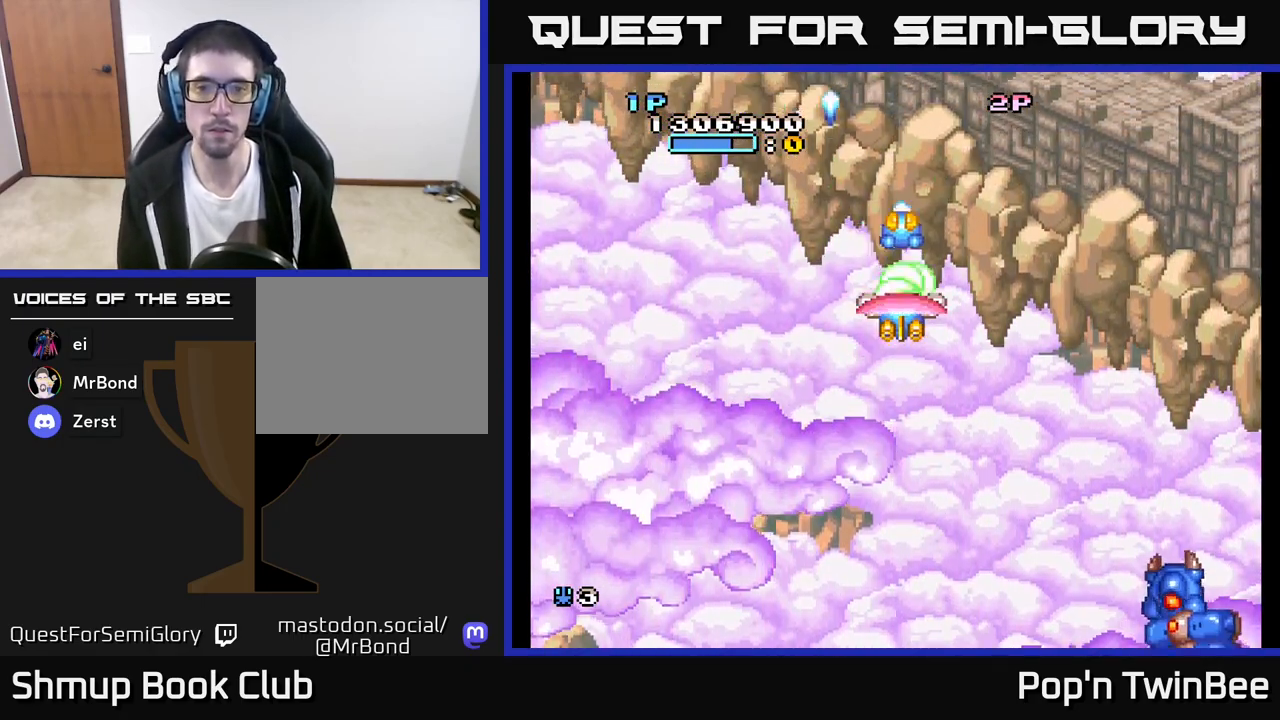
{"buttons": ["A"], "left_stick": "center", "right_stick": "center", "events": []}
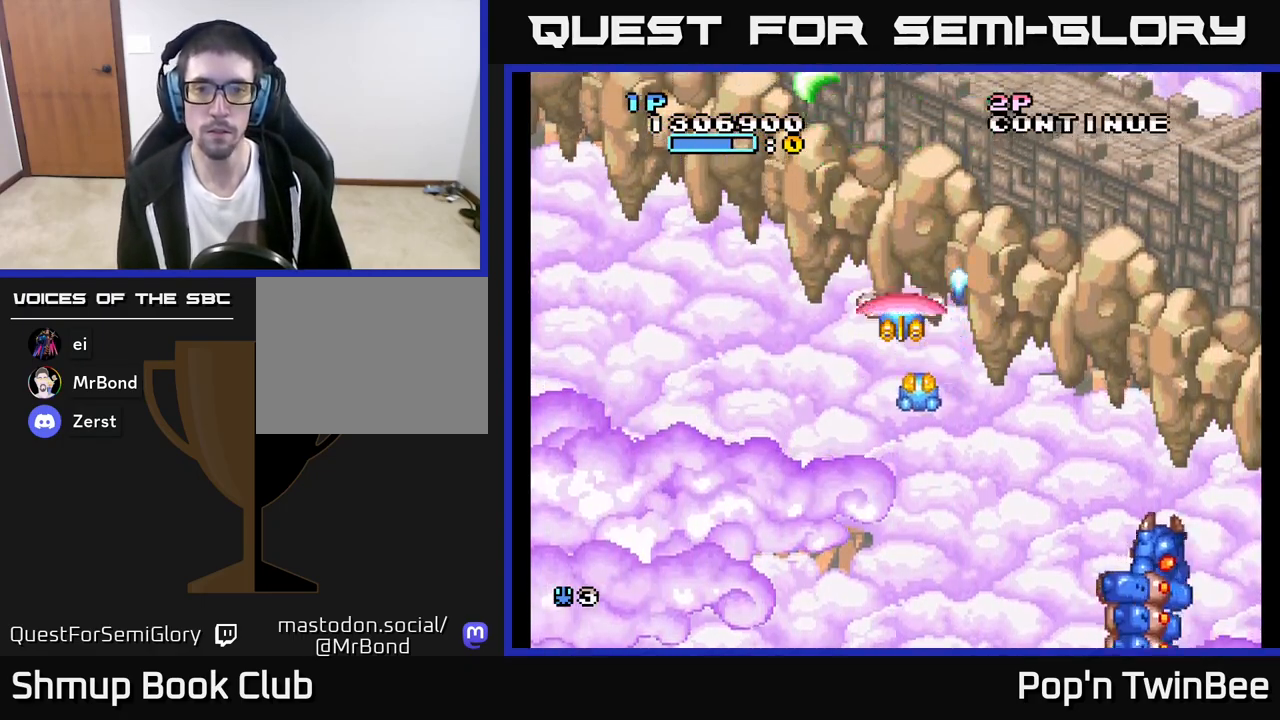
{"buttons": ["A", "X", "DPAD_DOWN"], "left_stick": "center", "right_stick": "center", "events": [[167, "DPAD_DOWN", "down"], [183, "X", "down"]]}
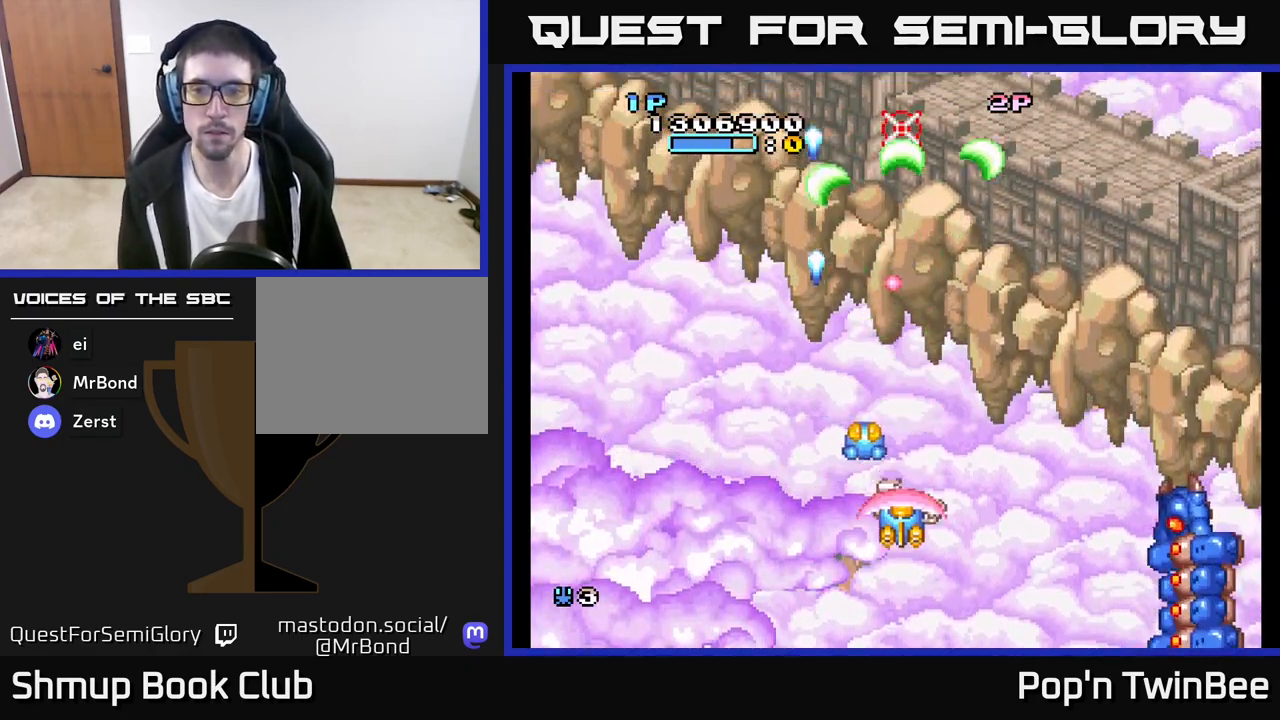
{"buttons": ["A", "X", "DPAD_RIGHT"], "left_stick": "center", "right_stick": "center", "events": [[67, "DPAD_DOWN", "up"], [300, "DPAD_UP", "down"], [417, "DPAD_RIGHT", "down"], [417, "DPAD_UP", "up"]]}
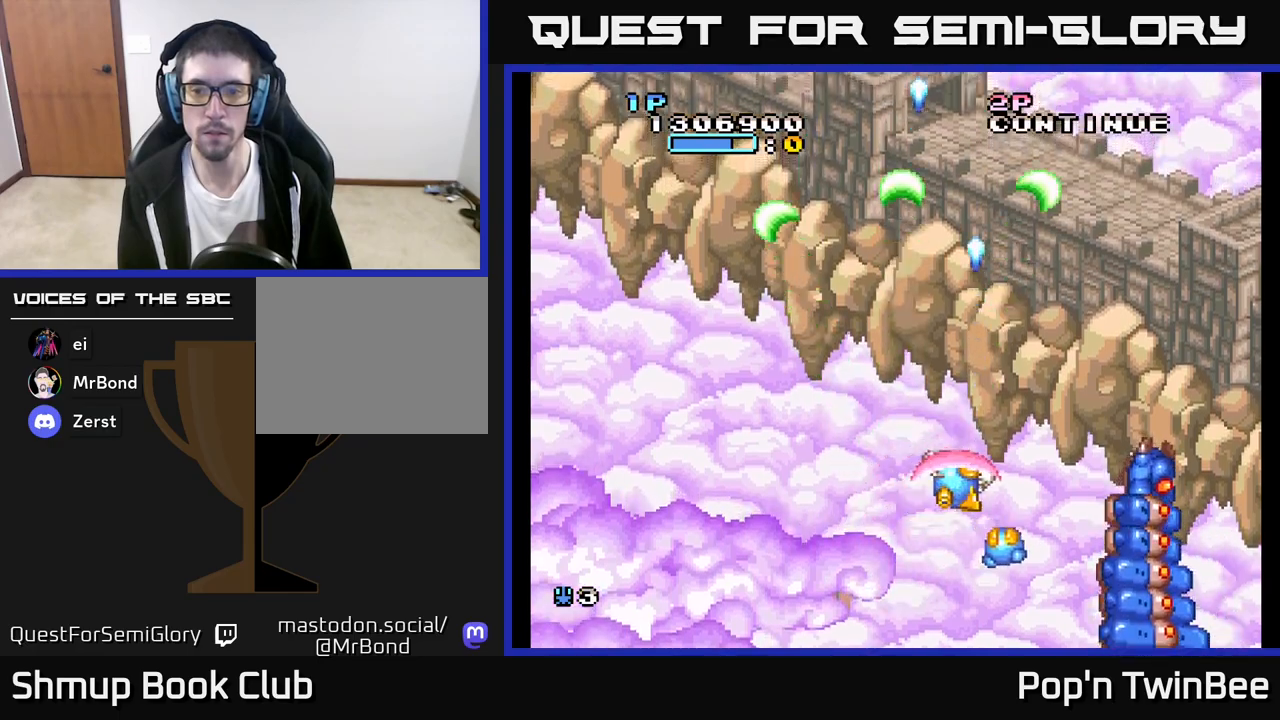
{"buttons": ["A", "X"], "left_stick": "center", "right_stick": "center", "events": [[17, "DPAD_RIGHT", "up"], [367, "DPAD_RIGHT", "down"], [467, "DPAD_RIGHT", "up"]]}
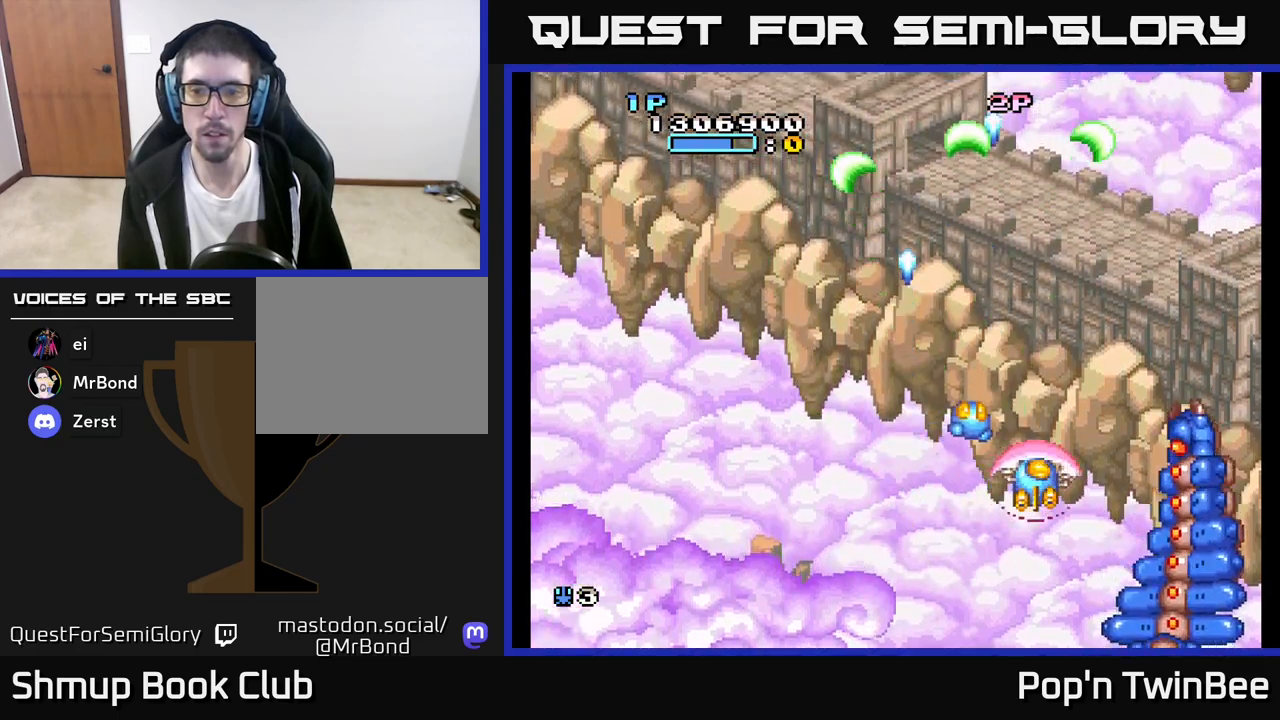
{"buttons": ["A"], "left_stick": "center", "right_stick": "center", "events": [[233, "DPAD_RIGHT", "down"], [283, "DPAD_RIGHT", "up"], [300, "X", "up"], [333, "A", "up"], [383, "A", "down"]]}
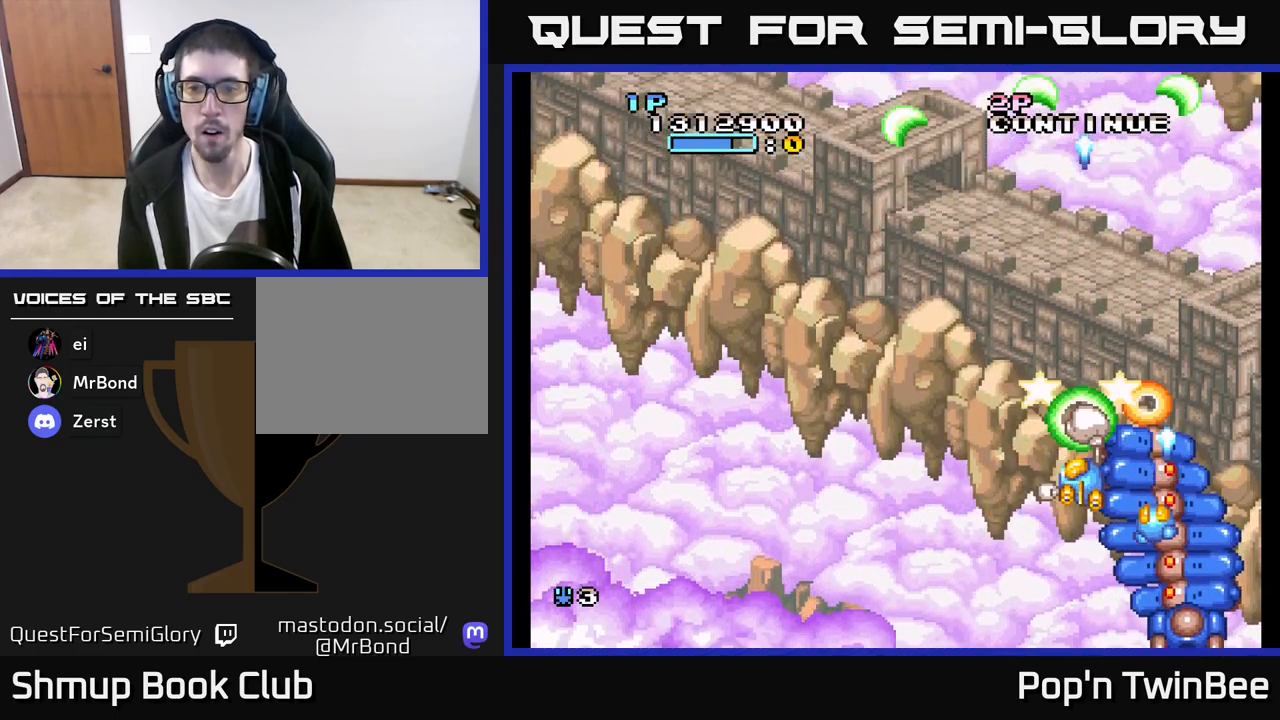
{"buttons": ["A", "X"], "left_stick": "center", "right_stick": "center", "events": [[117, "DPAD_UP", "down"], [167, "DPAD_LEFT", "down"], [167, "X", "down"], [183, "DPAD_LEFT", "up"], [183, "DPAD_UP", "up"], [350, "DPAD_LEFT", "down"], [483, "DPAD_LEFT", "up"]]}
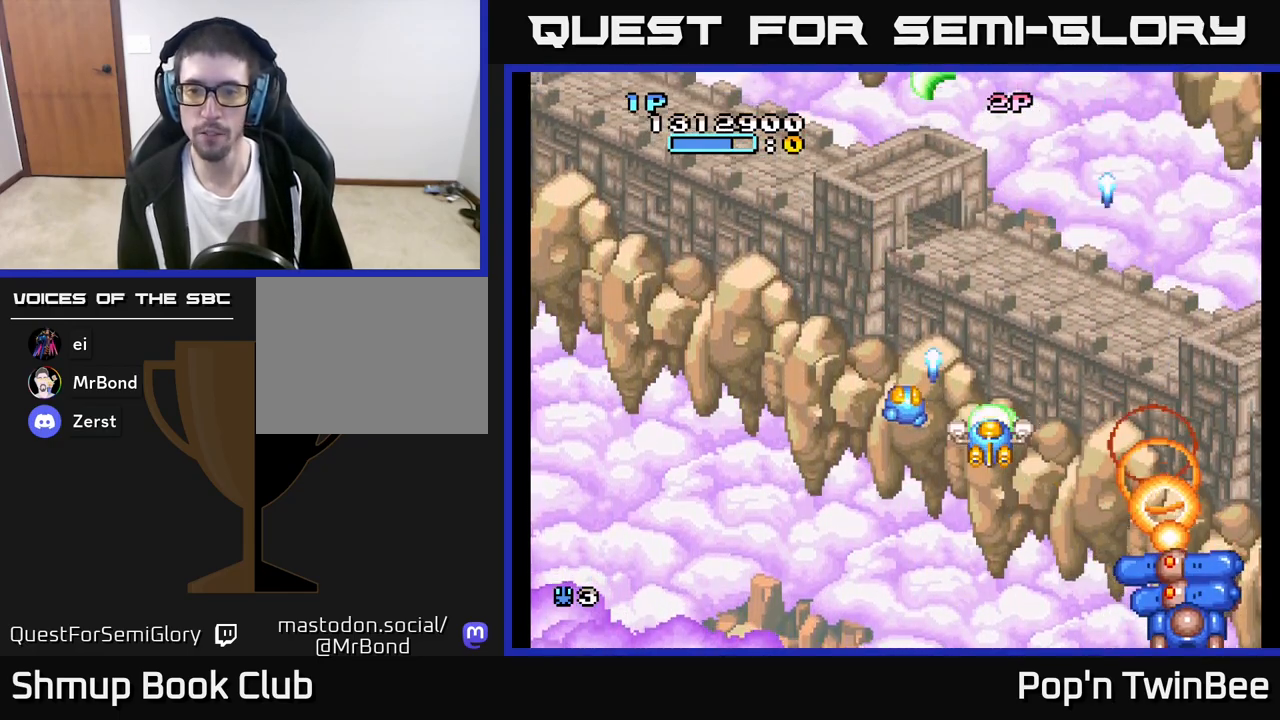
{"buttons": ["A"], "left_stick": "center", "right_stick": "center", "events": [[200, "X", "up"]]}
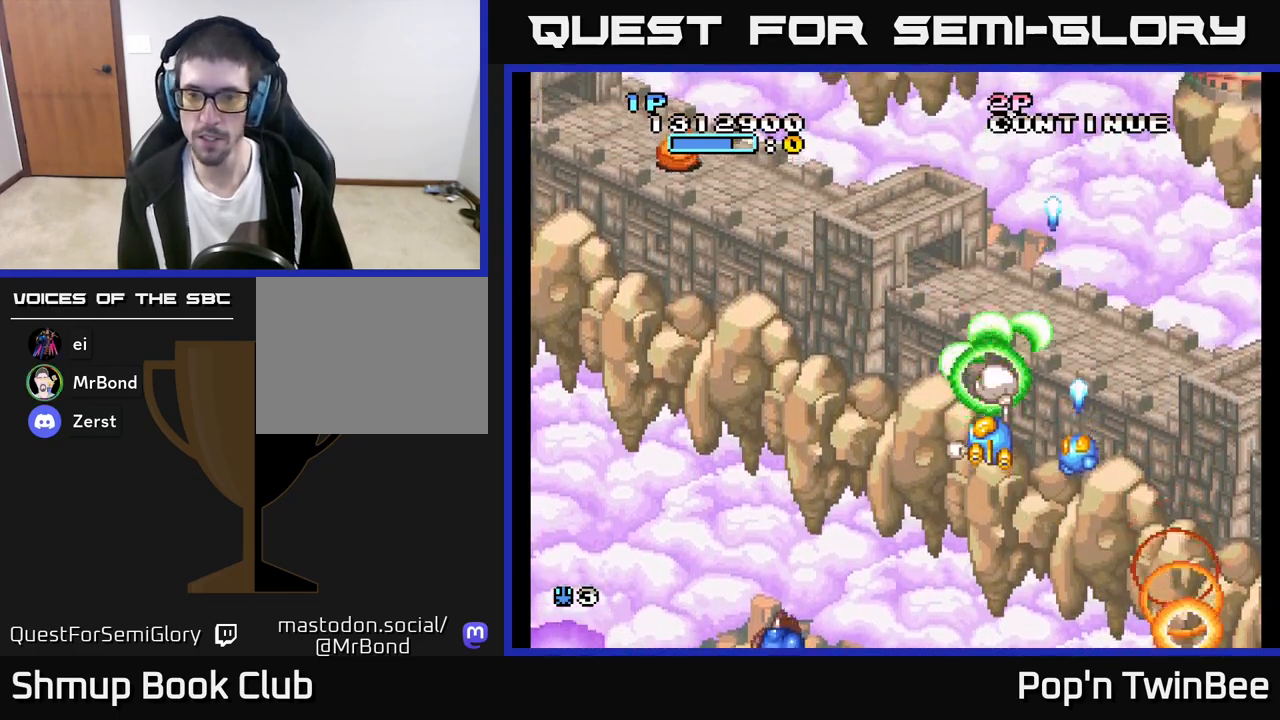
{"buttons": ["A", "X", "DPAD_UP", "DPAD_LEFT"], "left_stick": "center", "right_stick": "center", "events": [[217, "DPAD_LEFT", "down"], [383, "X", "down"], [433, "DPAD_UP", "down"]]}
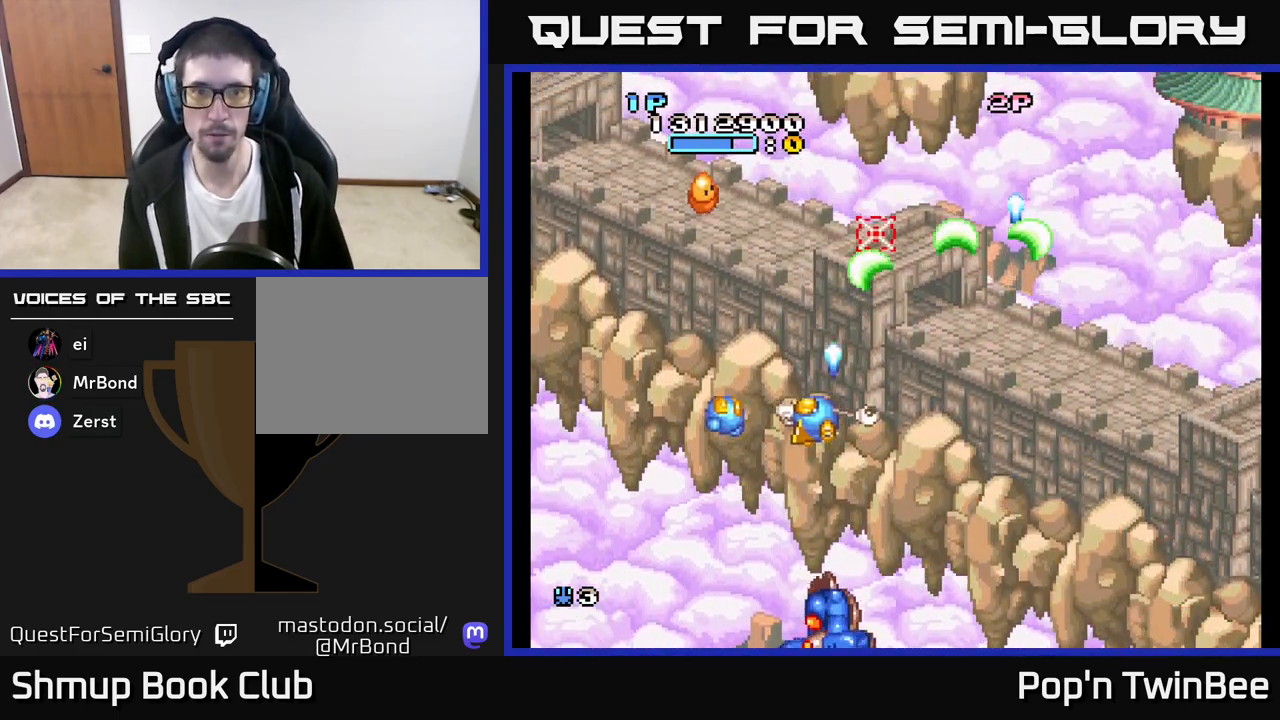
{"buttons": ["A"], "left_stick": "center", "right_stick": "center", "events": [[67, "DPAD_UP", "up"], [117, "DPAD_LEFT", "up"], [433, "X", "up"]]}
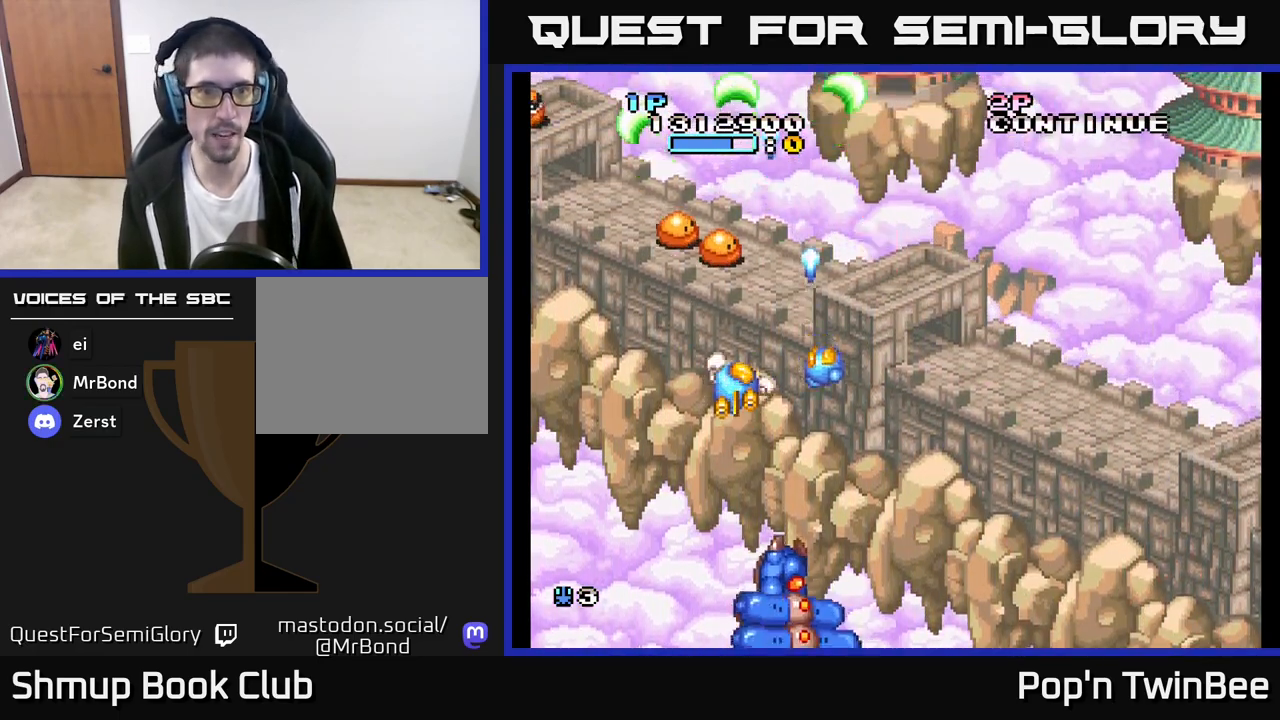
{"buttons": ["A"], "left_stick": "center", "right_stick": "center", "events": [[33, "X", "down"], [117, "X", "up"], [200, "X", "down"], [317, "X", "up"], [367, "DPAD_LEFT", "down"], [383, "X", "down"], [450, "DPAD_LEFT", "up"], [500, "X", "up"]]}
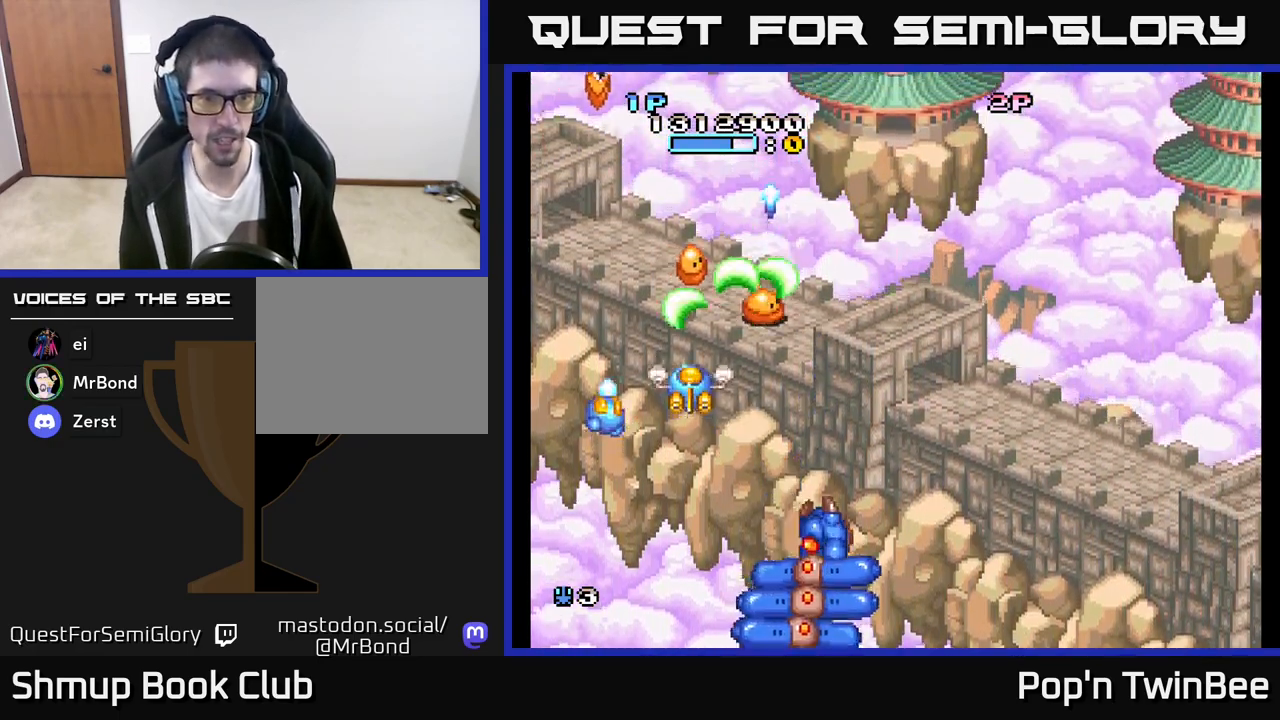
{"buttons": ["A", "X", "DPAD_LEFT"], "left_stick": "center", "right_stick": "center", "events": [[67, "X", "down"], [183, "DPAD_DOWN", "down"], [183, "X", "up"], [250, "DPAD_DOWN", "up"], [250, "X", "down"], [367, "X", "up"], [433, "X", "down"], [467, "DPAD_LEFT", "down"]]}
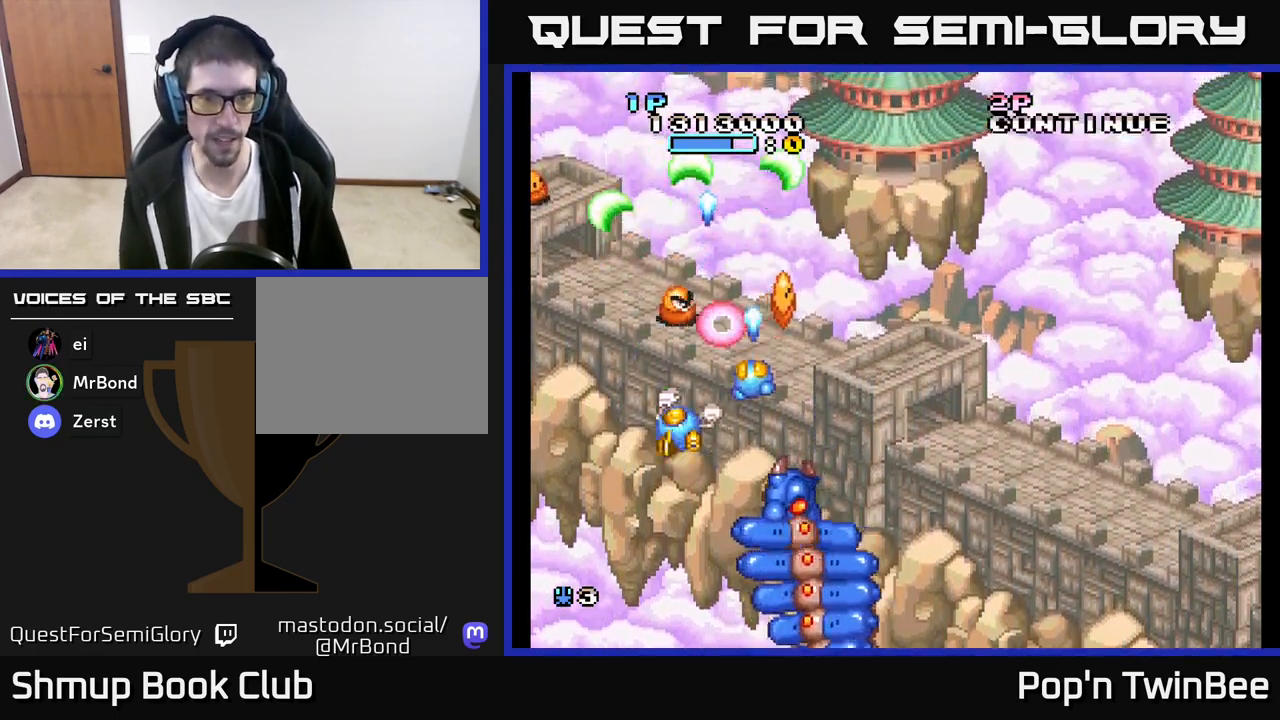
{"buttons": ["A", "X", "DPAD_DOWN", "DPAD_LEFT"], "left_stick": "center", "right_stick": "center", "events": [[33, "X", "up"], [67, "DPAD_LEFT", "up"], [100, "X", "down"], [200, "X", "up"], [233, "A", "up"], [250, "A", "down"], [283, "X", "down"], [383, "X", "up"], [417, "DPAD_DOWN", "down"], [417, "DPAD_LEFT", "down"], [467, "X", "down"]]}
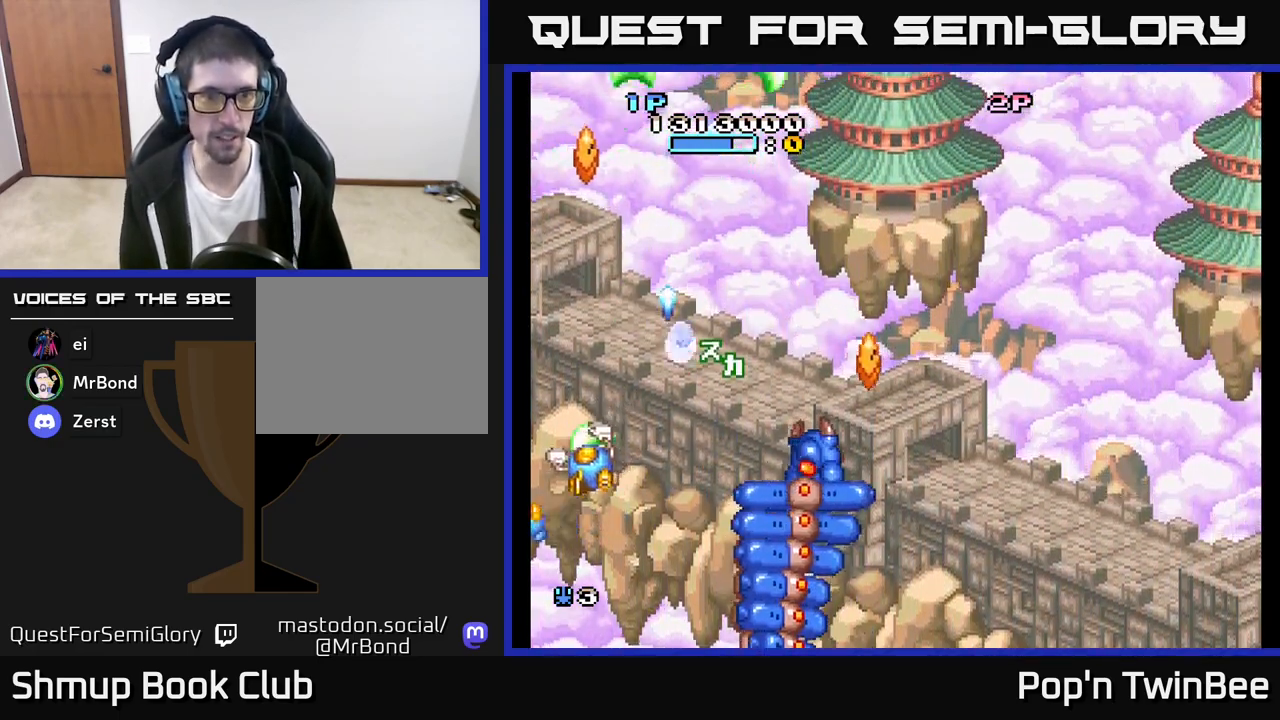
{"buttons": ["A"], "left_stick": "center", "right_stick": "center", "events": [[33, "DPAD_LEFT", "up"], [83, "DPAD_RIGHT", "down"], [83, "X", "up"], [133, "DPAD_DOWN", "up"], [150, "DPAD_RIGHT", "up"], [167, "X", "down"], [250, "X", "up"], [317, "DPAD_RIGHT", "down"], [333, "X", "down"], [367, "DPAD_RIGHT", "up"], [467, "X", "up"]]}
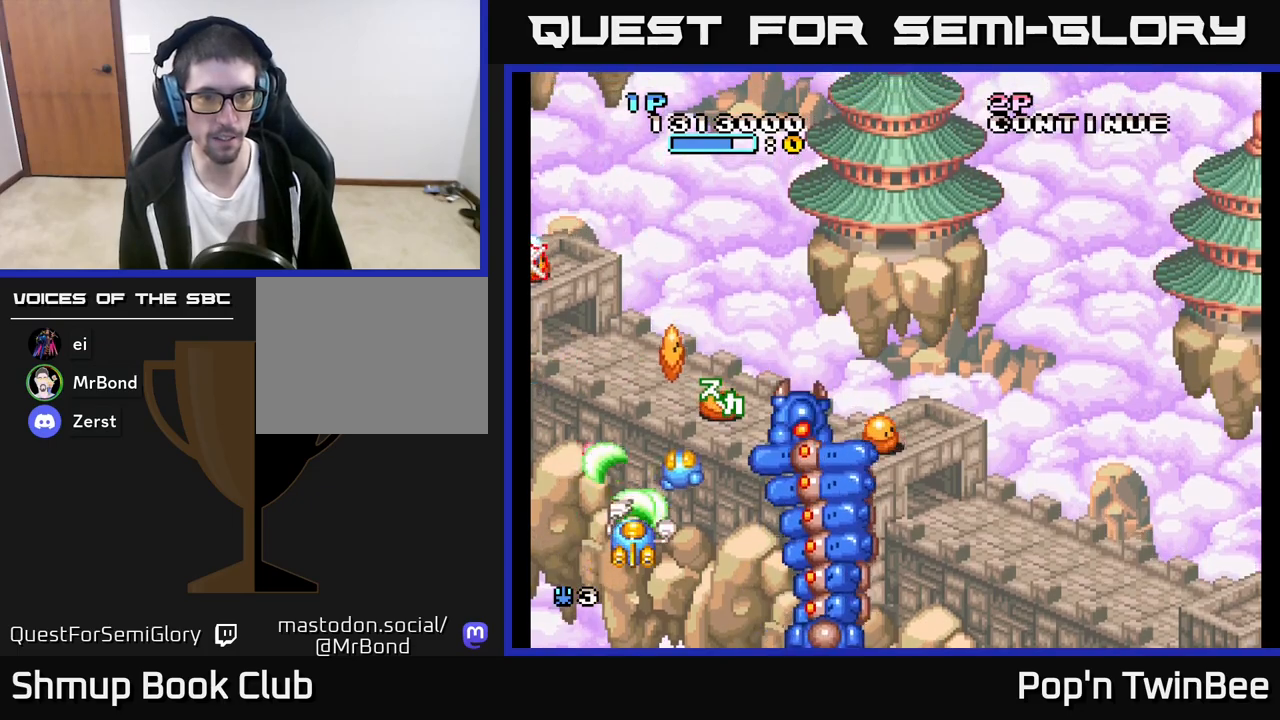
{"buttons": ["A", "X", "DPAD_RIGHT"], "left_stick": "center", "right_stick": "center", "events": [[50, "X", "down"], [133, "X", "up"], [217, "X", "down"], [250, "DPAD_DOWN", "down"], [350, "X", "up"], [367, "DPAD_DOWN", "up"], [417, "X", "down"], [500, "DPAD_RIGHT", "down"]]}
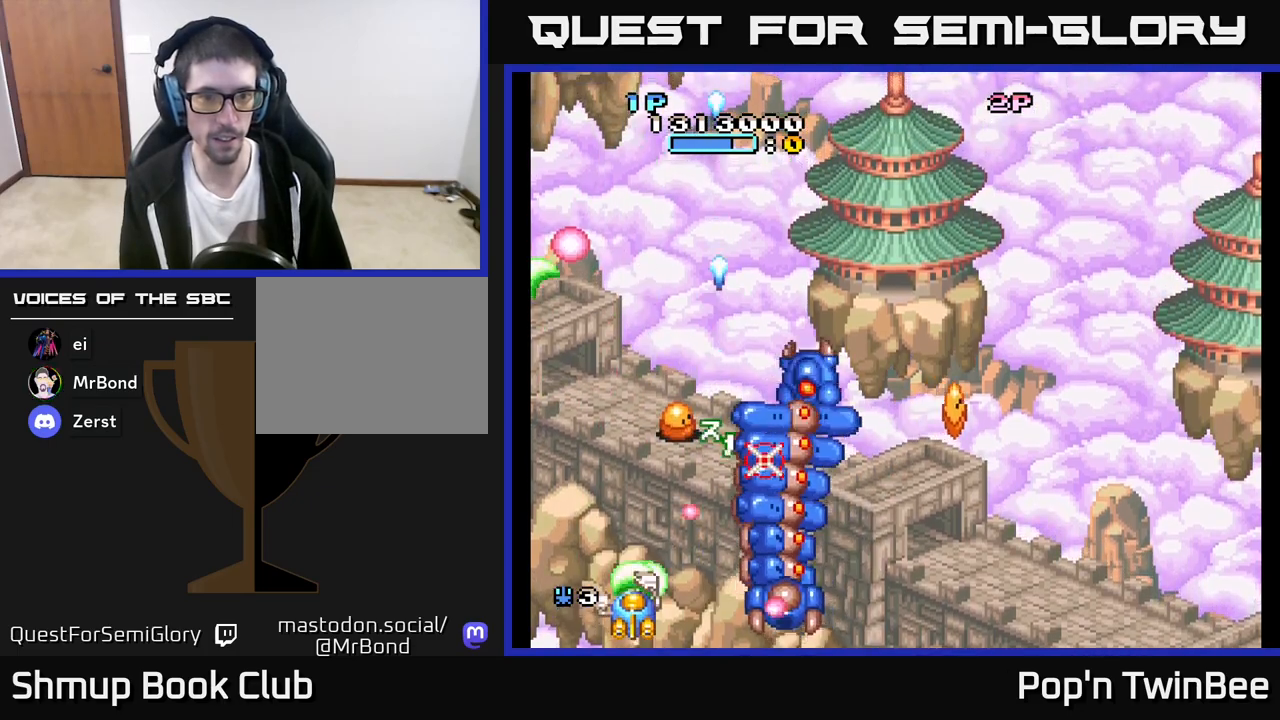
{"buttons": ["A", "X", "DPAD_LEFT"], "left_stick": "center", "right_stick": "center", "events": [[33, "DPAD_RIGHT", "up"], [50, "X", "up"], [117, "X", "down"], [217, "X", "up"], [300, "X", "down"], [400, "X", "up"], [483, "X", "down"], [500, "DPAD_LEFT", "down"]]}
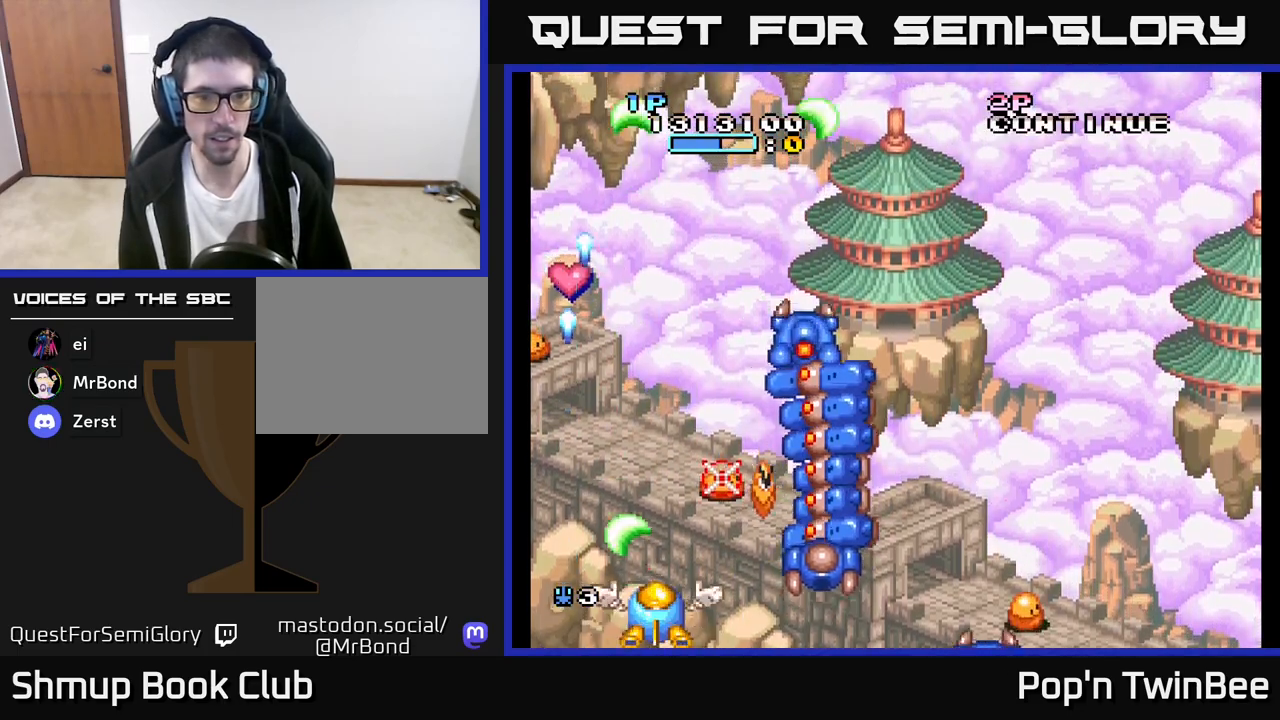
{"buttons": ["A"], "left_stick": "center", "right_stick": "center", "events": [[83, "X", "up"], [167, "X", "down"], [183, "DPAD_LEFT", "up"], [217, "DPAD_RIGHT", "down"], [283, "DPAD_RIGHT", "up"], [283, "DPAD_UP", "down"], [283, "X", "up"], [350, "X", "down"], [400, "DPAD_UP", "up"], [467, "X", "up"]]}
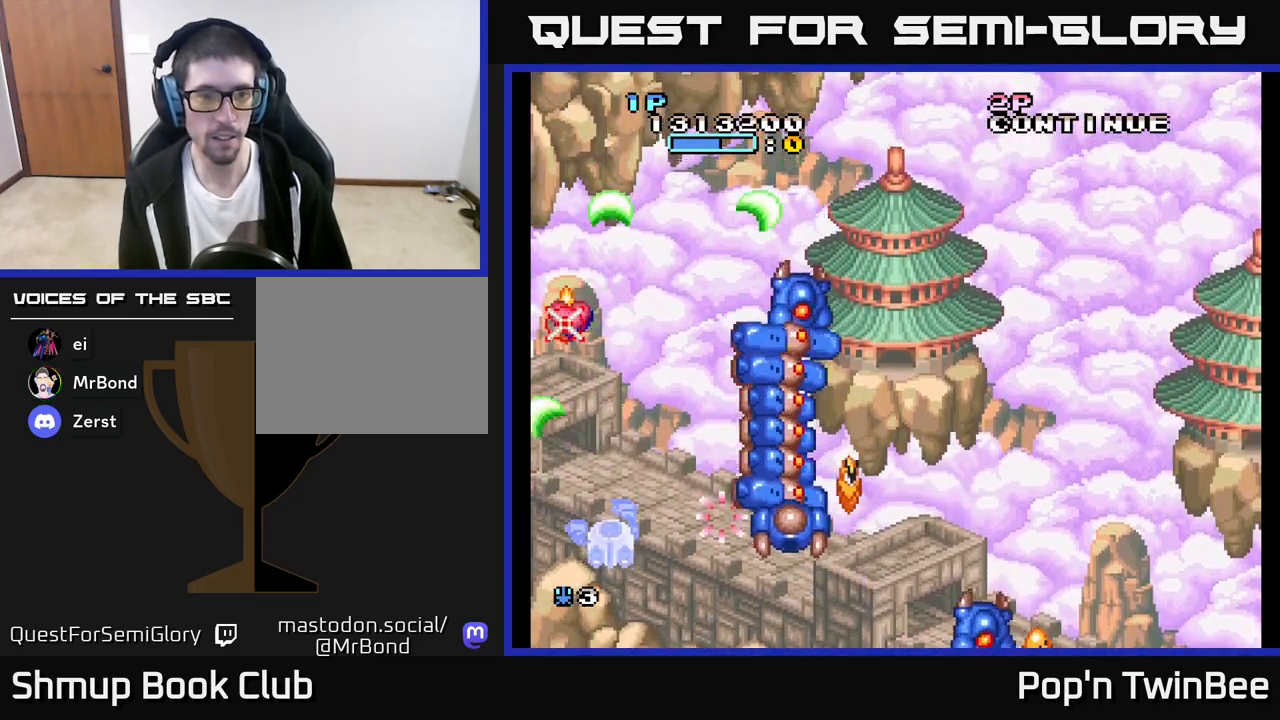
{"buttons": ["A", "X", "DPAD_DOWN", "DPAD_RIGHT"], "left_stick": "center", "right_stick": "center"}
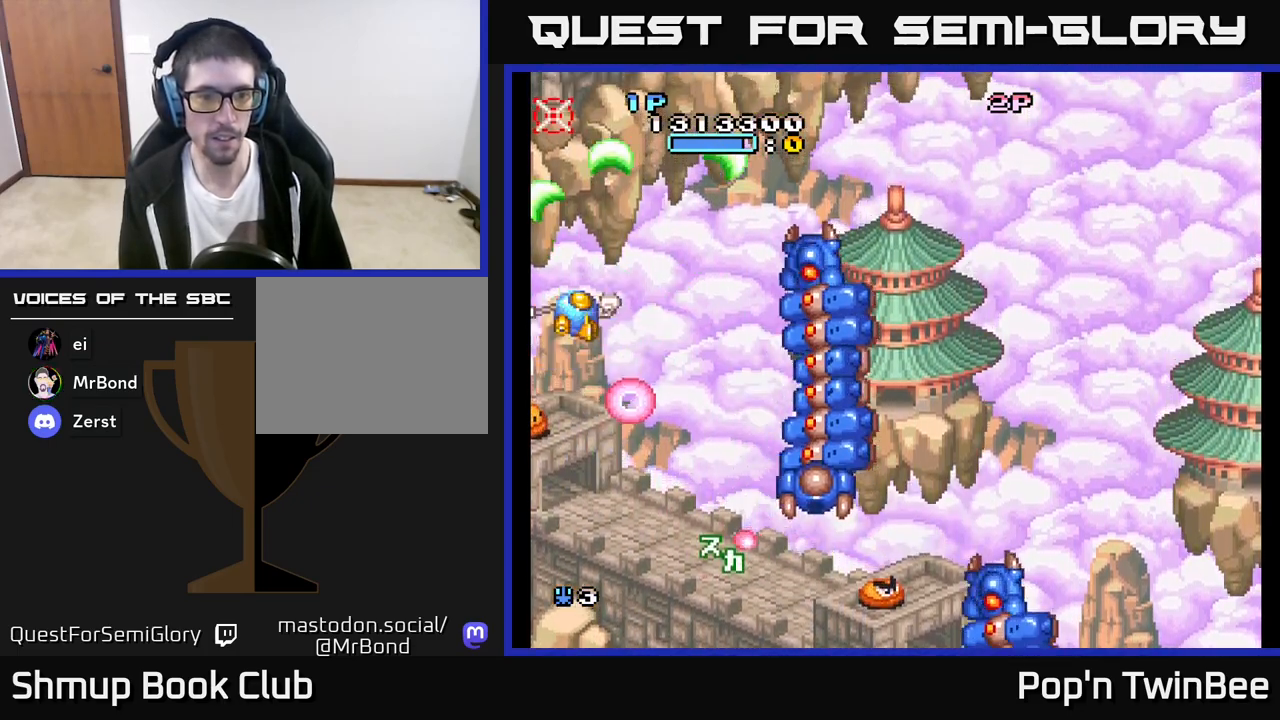
{"buttons": ["A", "X", "DPAD_LEFT"], "left_stick": "center", "right_stick": "center", "events": [[17, "DPAD_RIGHT", "up"], [50, "X", "up"], [133, "X", "down"], [150, "DPAD_RIGHT", "down"], [250, "X", "up"], [267, "DPAD_RIGHT", "up"], [383, "DPAD_LEFT", "down"], [417, "DPAD_DOWN", "up"], [450, "X", "down"]]}
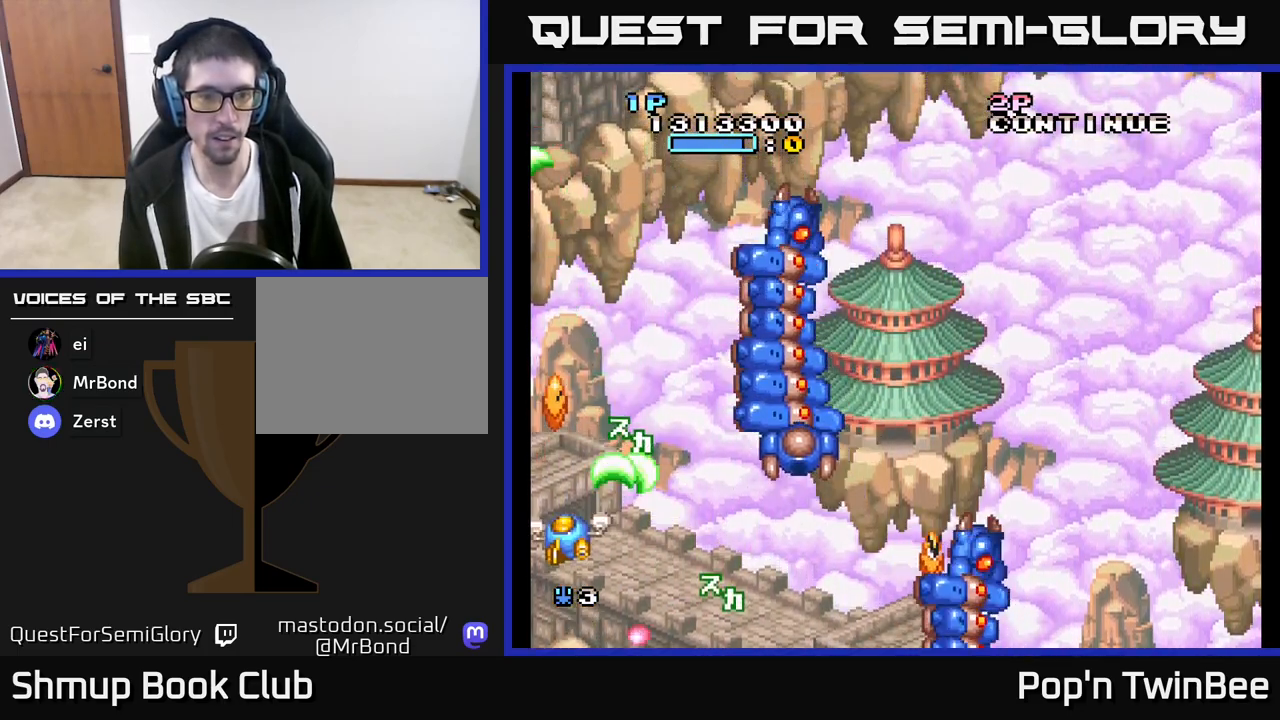
{"buttons": ["A", "X", "DPAD_RIGHT"], "left_stick": "center", "right_stick": "center", "events": [[17, "DPAD_DOWN", "down"], [33, "X", "up"], [50, "DPAD_LEFT", "up"], [133, "DPAD_DOWN", "up"], [150, "X", "down"], [233, "X", "up"], [250, "DPAD_RIGHT", "down"], [317, "X", "down"]]}